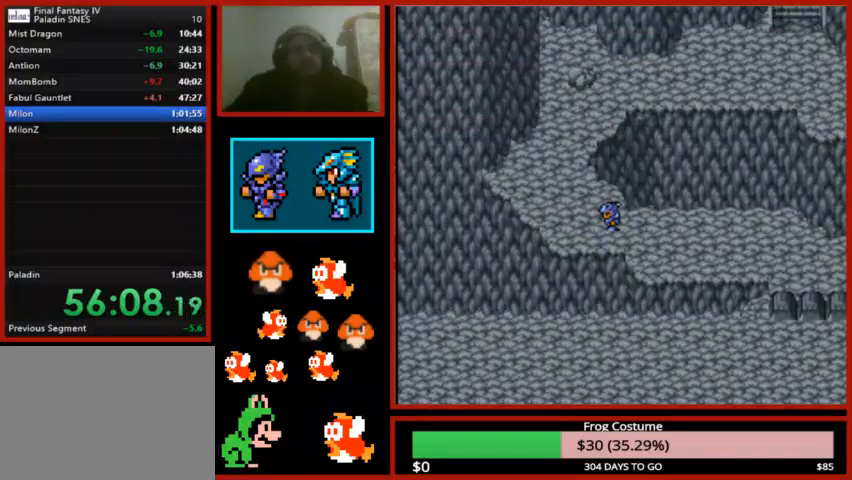
Gameplay with a controller (PlayStation layout); each line is a JSON object with the inputs held at the frame after it. "events" lists button and stick changes between this image and that frame as [ms after this image, input, new state], when the widget could be followed in between.
{"buttons": ["DPAD_LEFT"], "left_stick": "center", "right_stick": "center", "events": [[233, "DPAD_LEFT", "down"]]}
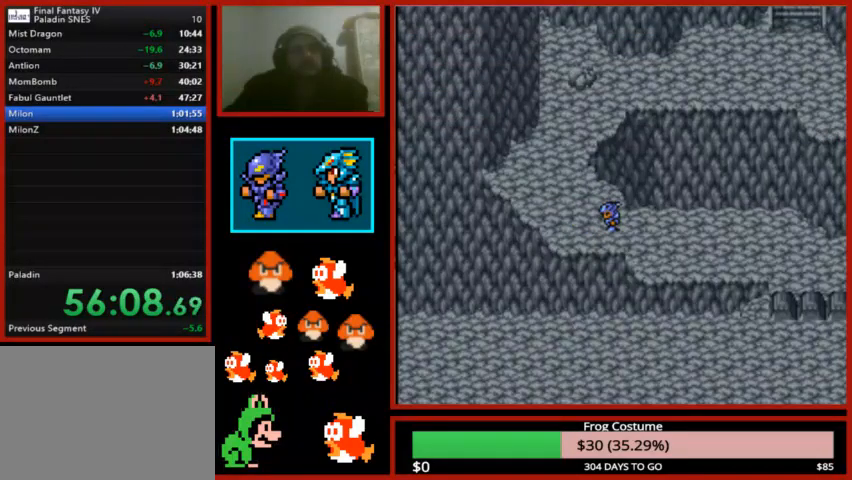
{"buttons": ["DPAD_LEFT"], "left_stick": "center", "right_stick": "center", "events": []}
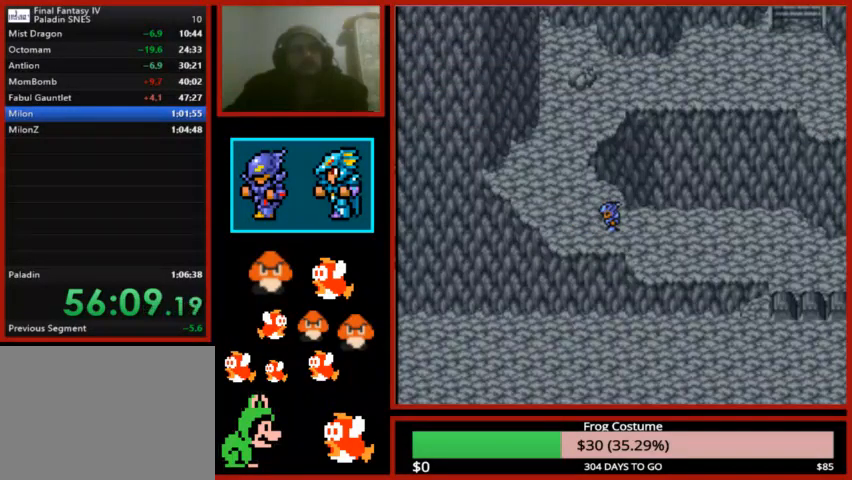
{"buttons": ["DPAD_LEFT"], "left_stick": "center", "right_stick": "center", "events": []}
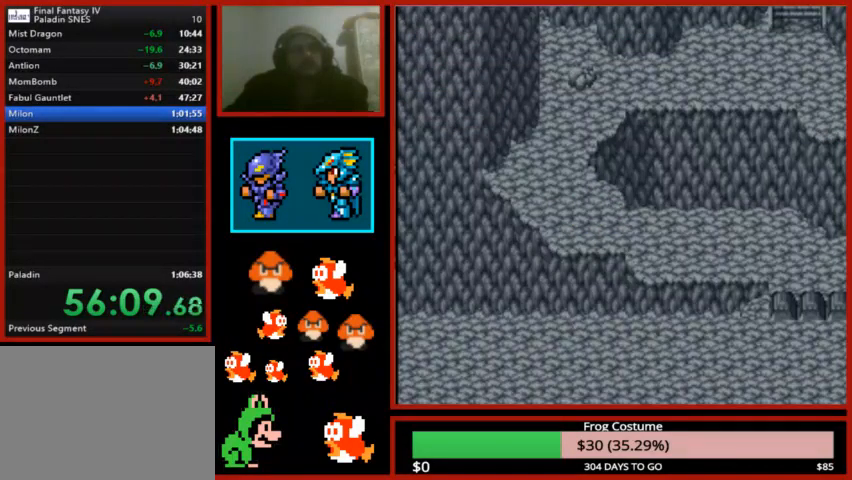
{"buttons": [], "left_stick": "center", "right_stick": "center", "events": [[467, "DPAD_LEFT", "up"]]}
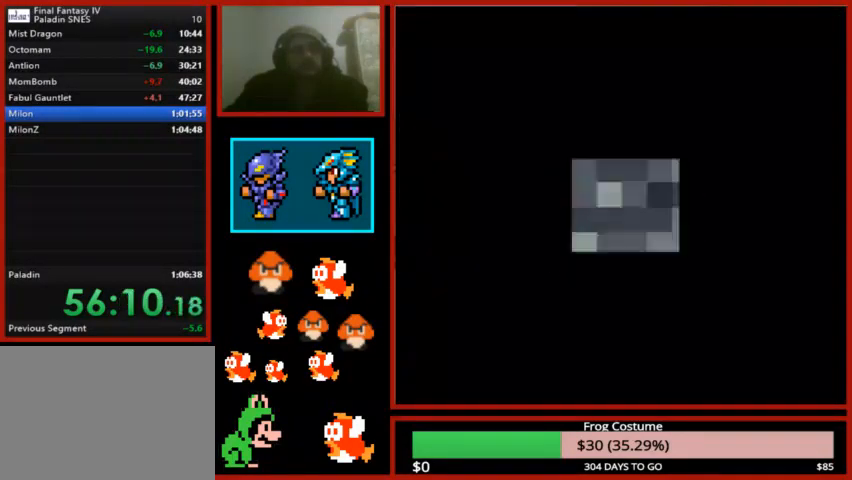
{"buttons": [], "left_stick": "center", "right_stick": "center", "events": []}
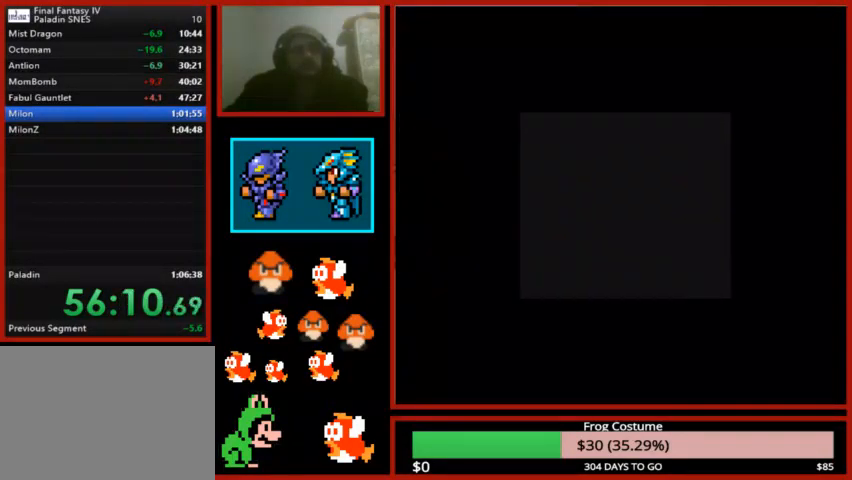
{"buttons": [], "left_stick": "center", "right_stick": "center", "events": []}
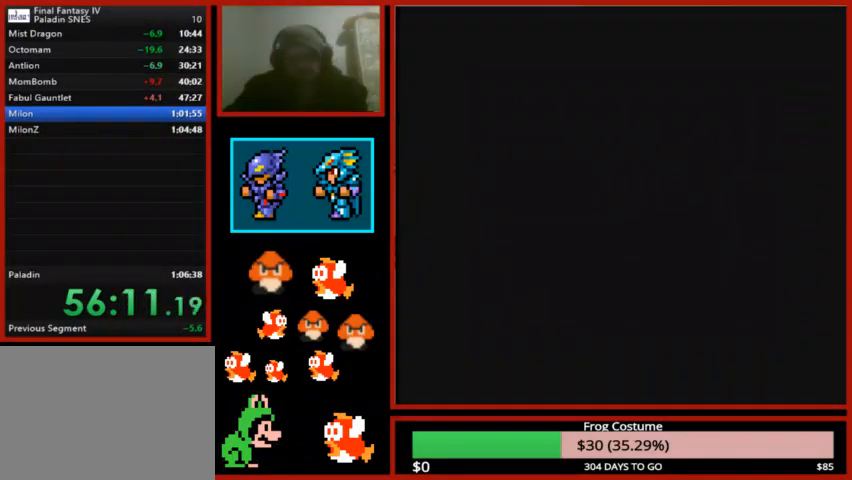
{"buttons": [], "left_stick": "center", "right_stick": "center", "events": []}
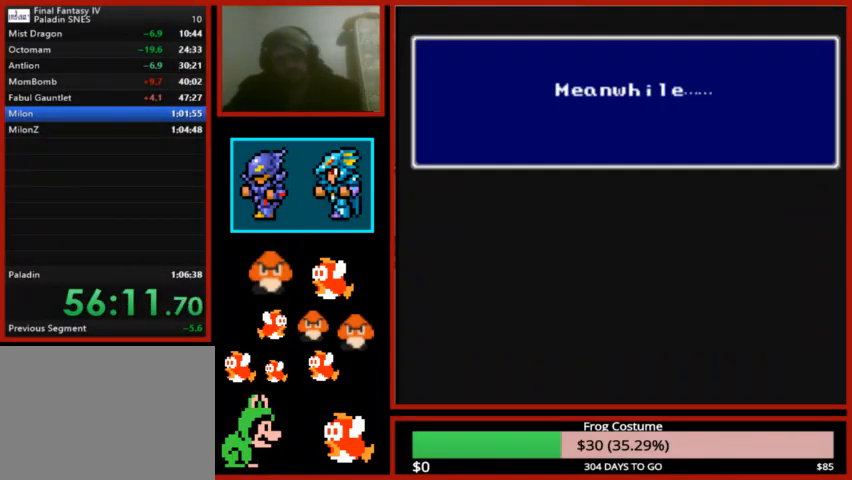
{"buttons": [], "left_stick": "center", "right_stick": "center", "events": [[433, "CIRCLE", "down"], [500, "CIRCLE", "up"]]}
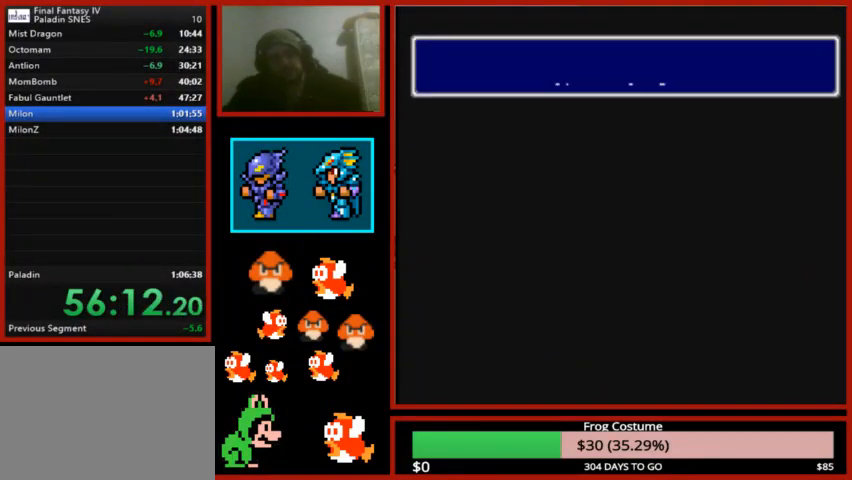
{"buttons": [], "left_stick": "center", "right_stick": "center", "events": [[100, "CIRCLE", "down"], [267, "CIRCLE", "up"]]}
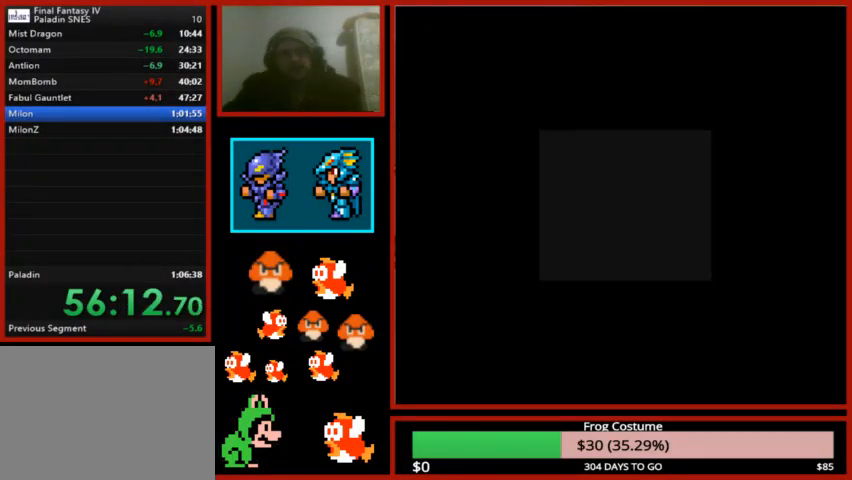
{"buttons": ["L1", "L2"], "left_stick": "center", "right_stick": "center", "events": [[333, "L2", "down"], [367, "CIRCLE", "down"], [467, "CIRCLE", "up"], [500, "L1", "down"]]}
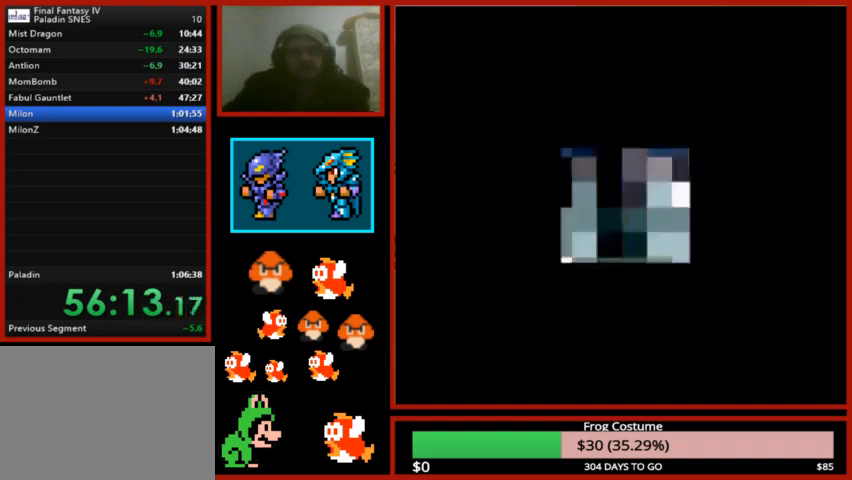
{"buttons": ["CIRCLE"], "left_stick": "center", "right_stick": "center", "events": [[33, "CIRCLE", "down"], [67, "L1", "up"], [200, "CIRCLE", "up"], [233, "L2", "up"], [267, "CIRCLE", "down"], [400, "CIRCLE", "up"], [500, "CIRCLE", "down"]]}
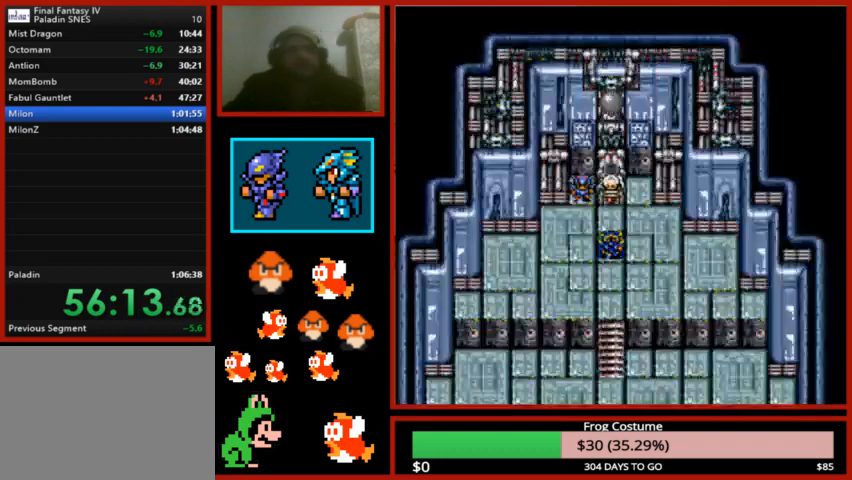
{"buttons": [], "left_stick": "center", "right_stick": "center", "events": [[67, "CIRCLE", "up"], [200, "CIRCLE", "down"], [233, "CIRCLE", "up"], [333, "CIRCLE", "down"], [500, "CIRCLE", "up"]]}
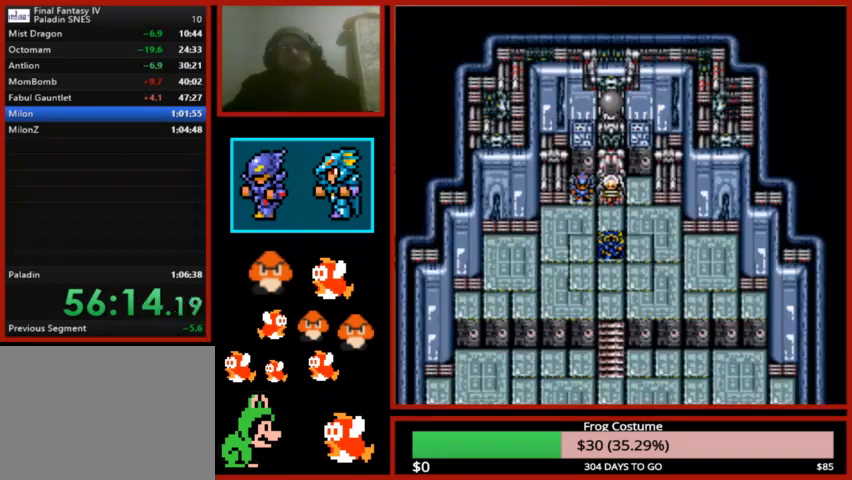
{"buttons": ["CIRCLE"], "left_stick": "center", "right_stick": "center", "events": [[67, "CIRCLE", "down"], [200, "CIRCLE", "up"], [300, "CIRCLE", "down"], [367, "CIRCLE", "up"], [500, "CIRCLE", "down"]]}
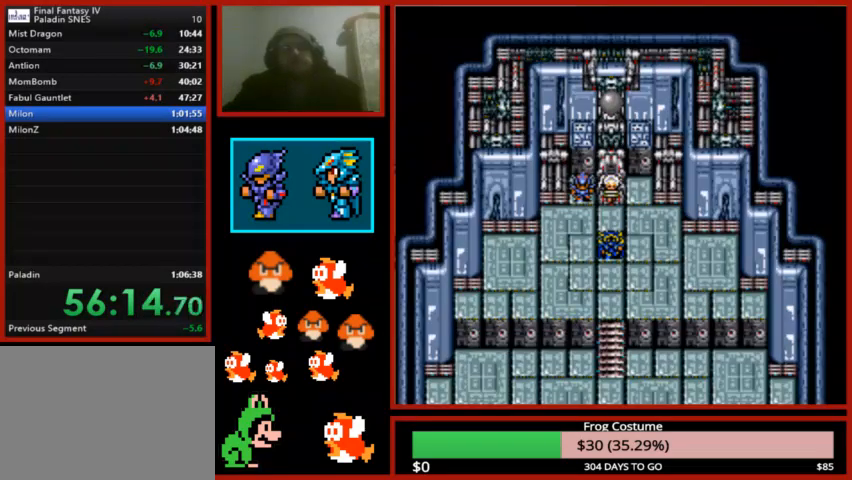
{"buttons": [], "left_stick": "center", "right_stick": "center", "events": [[67, "CIRCLE", "up"], [133, "CIRCLE", "down"], [300, "CIRCLE", "up"], [367, "CIRCLE", "down"], [500, "CIRCLE", "up"]]}
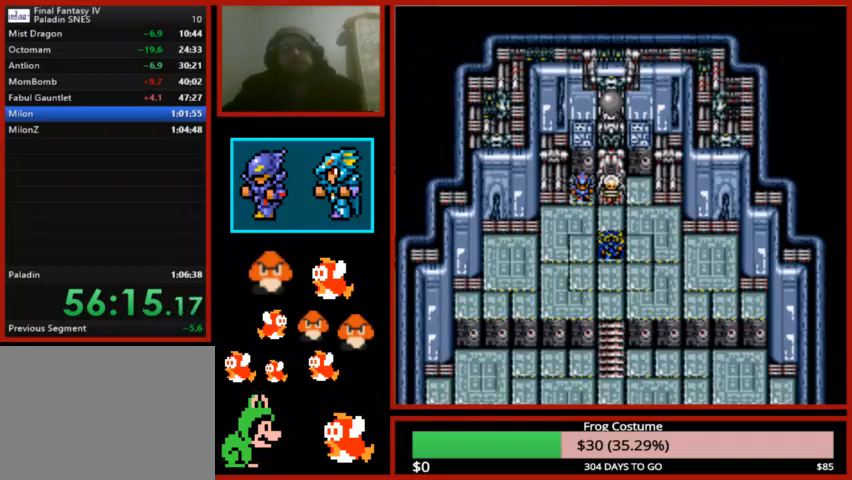
{"buttons": [], "left_stick": "center", "right_stick": "center", "events": [[67, "CIRCLE", "down"], [167, "CIRCLE", "up"], [300, "CIRCLE", "down"], [433, "CIRCLE", "up"]]}
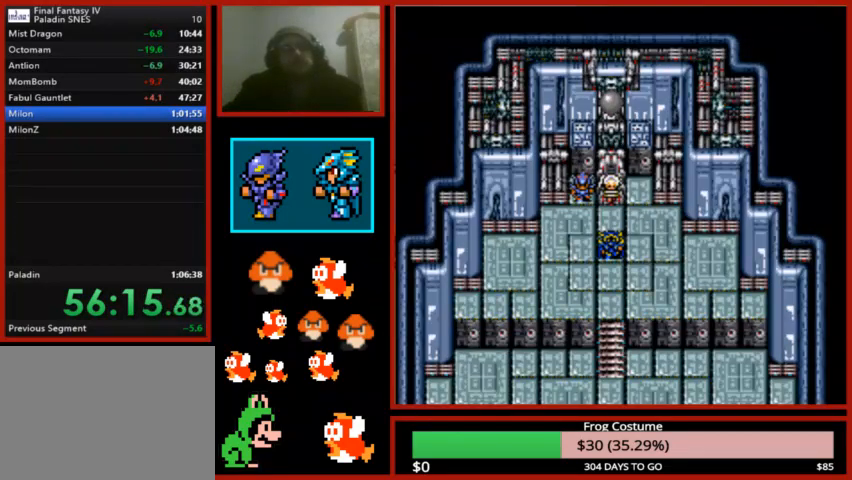
{"buttons": [], "left_stick": "center", "right_stick": "center", "events": [[33, "CIRCLE", "down"], [100, "CIRCLE", "up"], [233, "CIRCLE", "down"], [333, "CIRCLE", "up"]]}
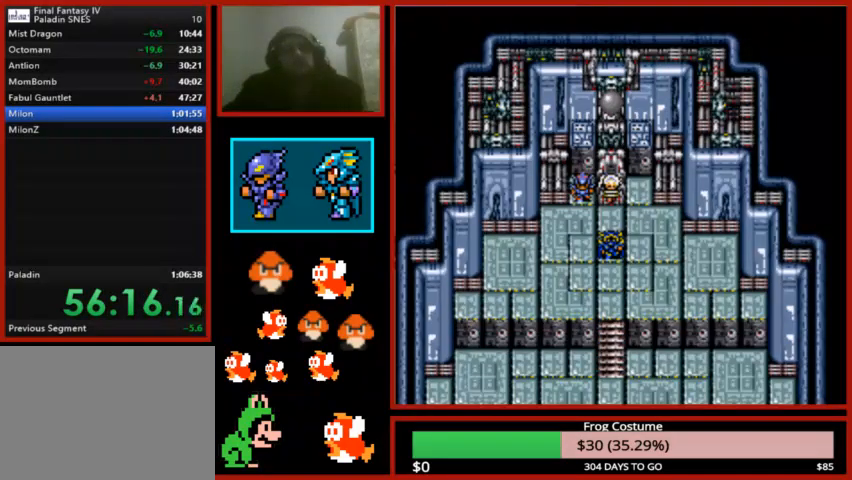
{"buttons": ["CIRCLE"], "left_stick": "center", "right_stick": "center", "events": [[100, "CIRCLE", "down"], [233, "CIRCLE", "up"], [333, "CIRCLE", "down"], [400, "CIRCLE", "up"], [500, "CIRCLE", "down"]]}
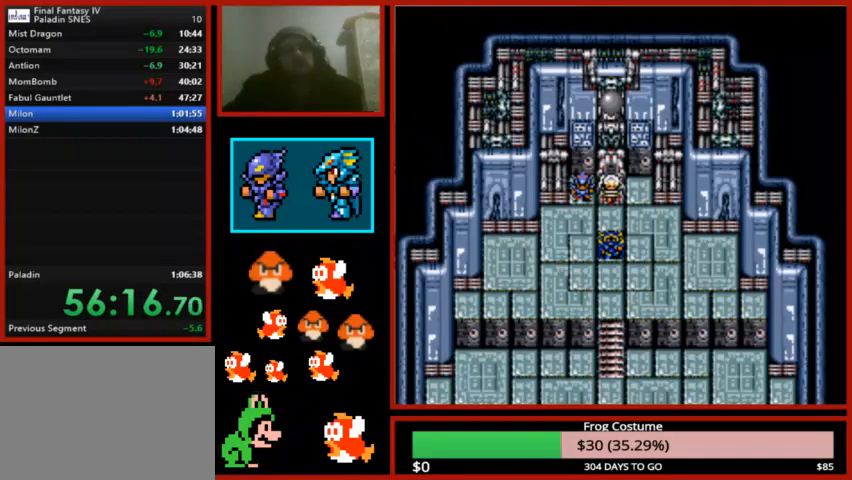
{"buttons": [], "left_stick": "center", "right_stick": "center", "events": [[100, "CIRCLE", "up"], [233, "CIRCLE", "down"], [267, "CIRCLE", "up"], [367, "CIRCLE", "down"], [433, "CIRCLE", "up"]]}
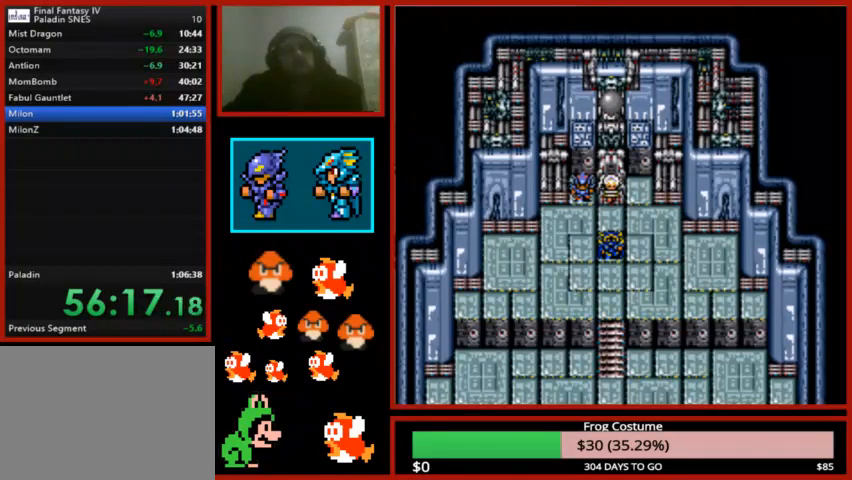
{"buttons": ["CIRCLE"], "left_stick": "center", "right_stick": "center", "events": [[67, "CIRCLE", "down"], [167, "CIRCLE", "up"], [233, "CIRCLE", "down"], [333, "CIRCLE", "up"], [467, "CIRCLE", "down"]]}
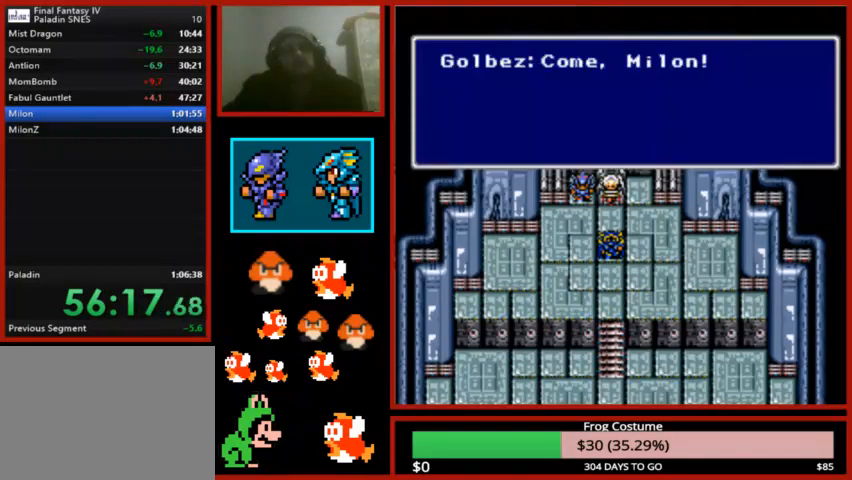
{"buttons": [], "left_stick": "center", "right_stick": "center", "events": [[33, "CIRCLE", "up"], [133, "CIRCLE", "down"], [233, "CIRCLE", "up"], [367, "CIRCLE", "down"], [433, "CIRCLE", "up"]]}
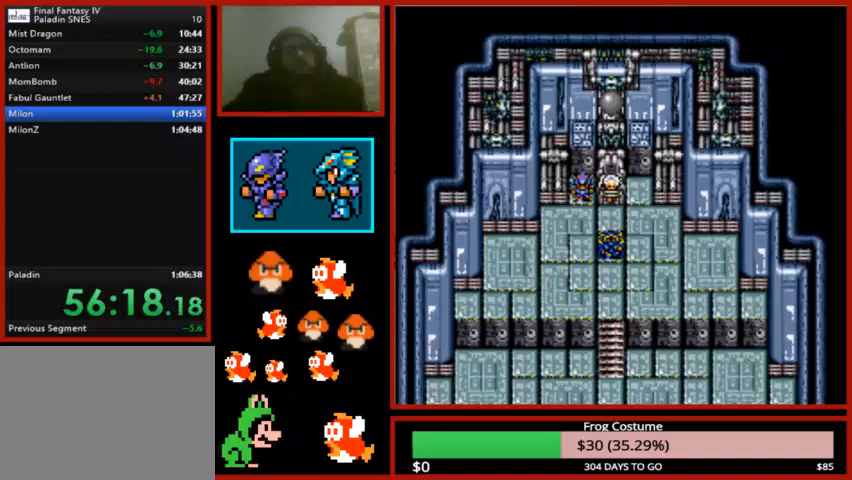
{"buttons": ["CIRCLE"], "left_stick": "center", "right_stick": "center", "events": [[67, "CIRCLE", "down"], [133, "CIRCLE", "up"], [267, "CIRCLE", "down"], [333, "CIRCLE", "up"], [467, "CIRCLE", "down"]]}
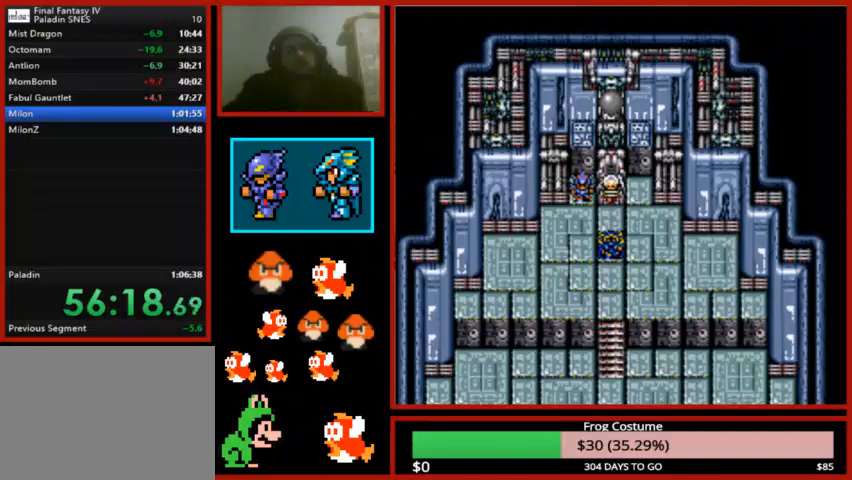
{"buttons": ["CIRCLE"], "left_stick": "center", "right_stick": "center", "events": [[100, "CIRCLE", "up"], [167, "CIRCLE", "down"], [267, "CIRCLE", "up"], [400, "CIRCLE", "down"]]}
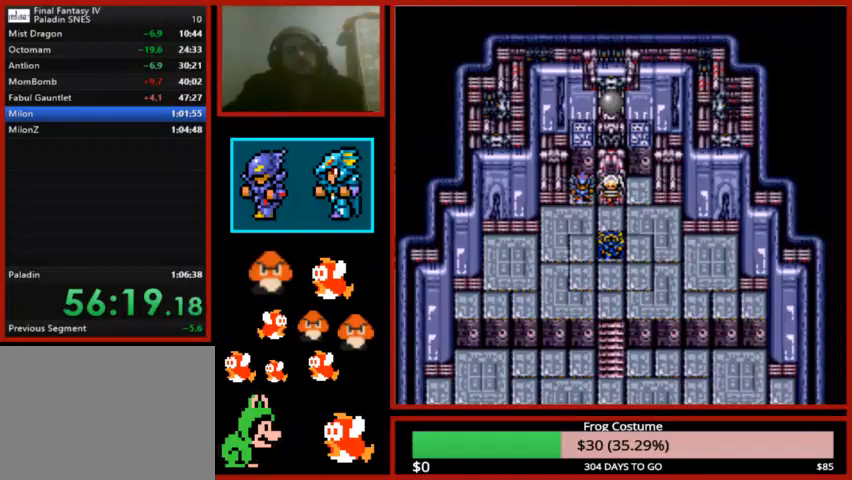
{"buttons": [], "left_stick": "center", "right_stick": "center", "events": [[33, "CIRCLE", "up"], [100, "CIRCLE", "down"], [200, "CIRCLE", "up"], [267, "CIRCLE", "down"], [400, "CIRCLE", "up"]]}
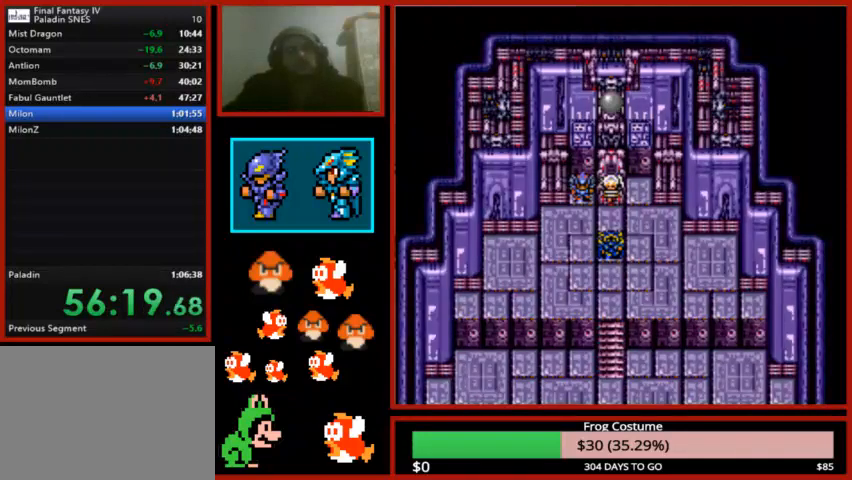
{"buttons": [], "left_stick": "center", "right_stick": "center", "events": []}
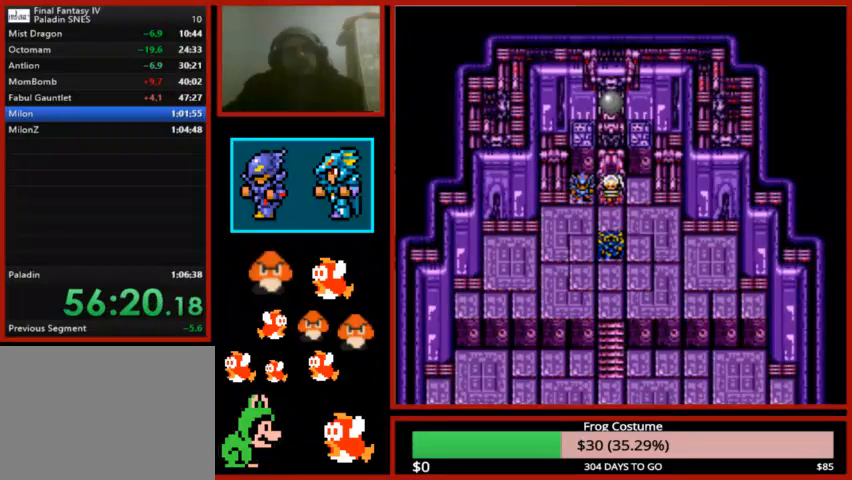
{"buttons": [], "left_stick": "center", "right_stick": "center", "events": []}
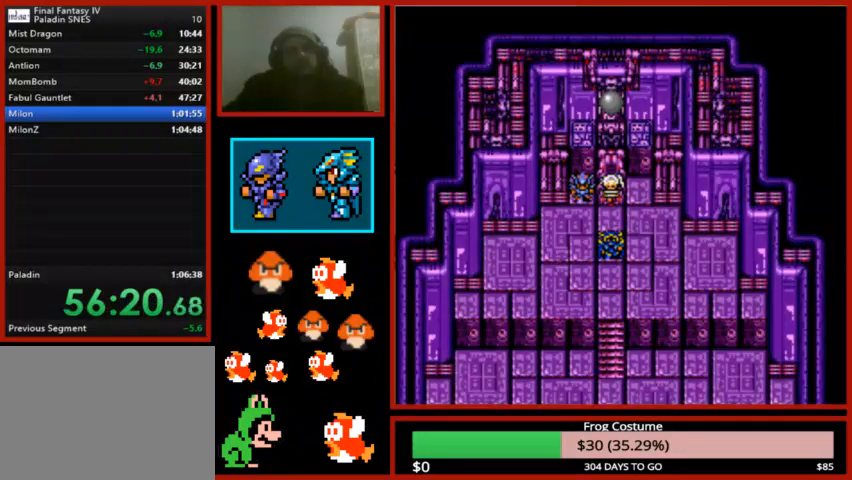
{"buttons": [], "left_stick": "center", "right_stick": "center", "events": []}